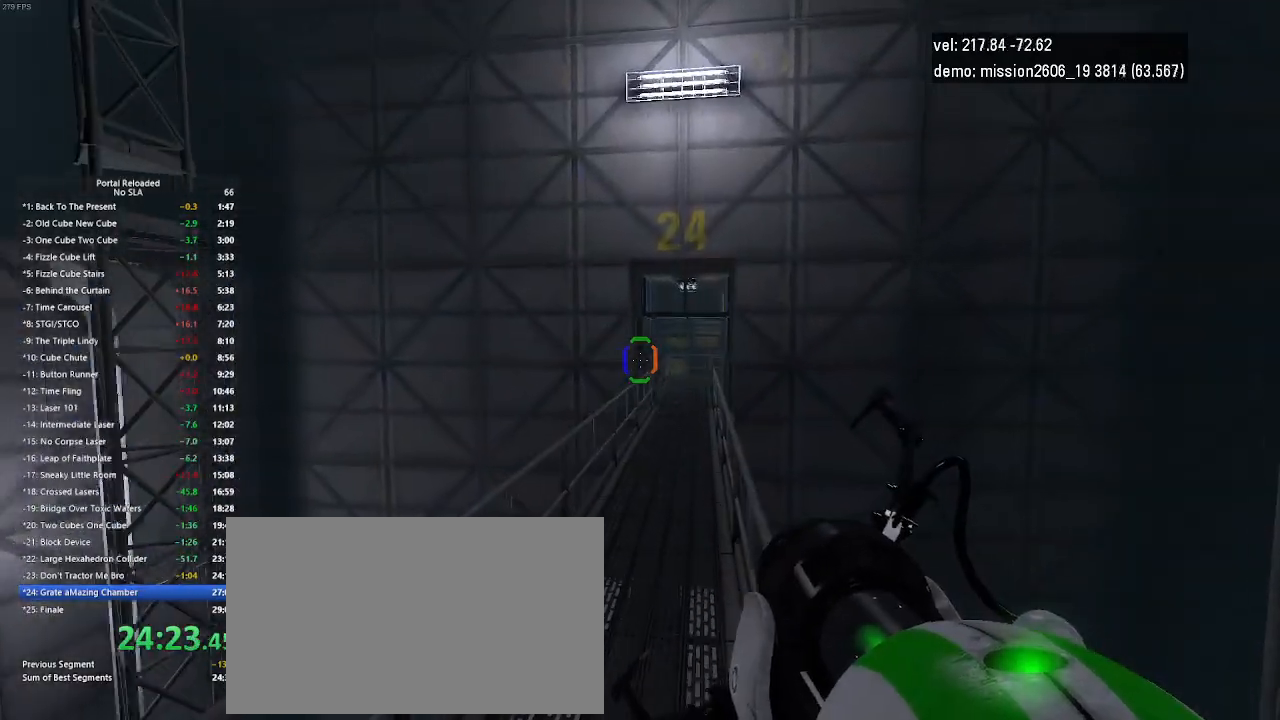
Gameplay with keyboard and mouse; each line is a JSON object with the keys and mouse buttons held at the frame after it. "events" lists presses ("down") and releases ("up") of "down", "duck", "jump", "left", "right", "up", "use", "mouse_left" and "mouse_right" between this image and that frame as [ms after this image, input, new state], when the widget could be followed in between. "mouse_left", "mouse_right" = the "left", "right" buttons of the "mouse" list. No other keys are recorded. Key names are as the overlay labels them; some are game actions (e.g. jump) rather than physical keys. Not read: mouse_move.
{"keys": ["right"], "mouse": [], "events": [[333, "jump", "down"], [433, "jump", "up"]]}
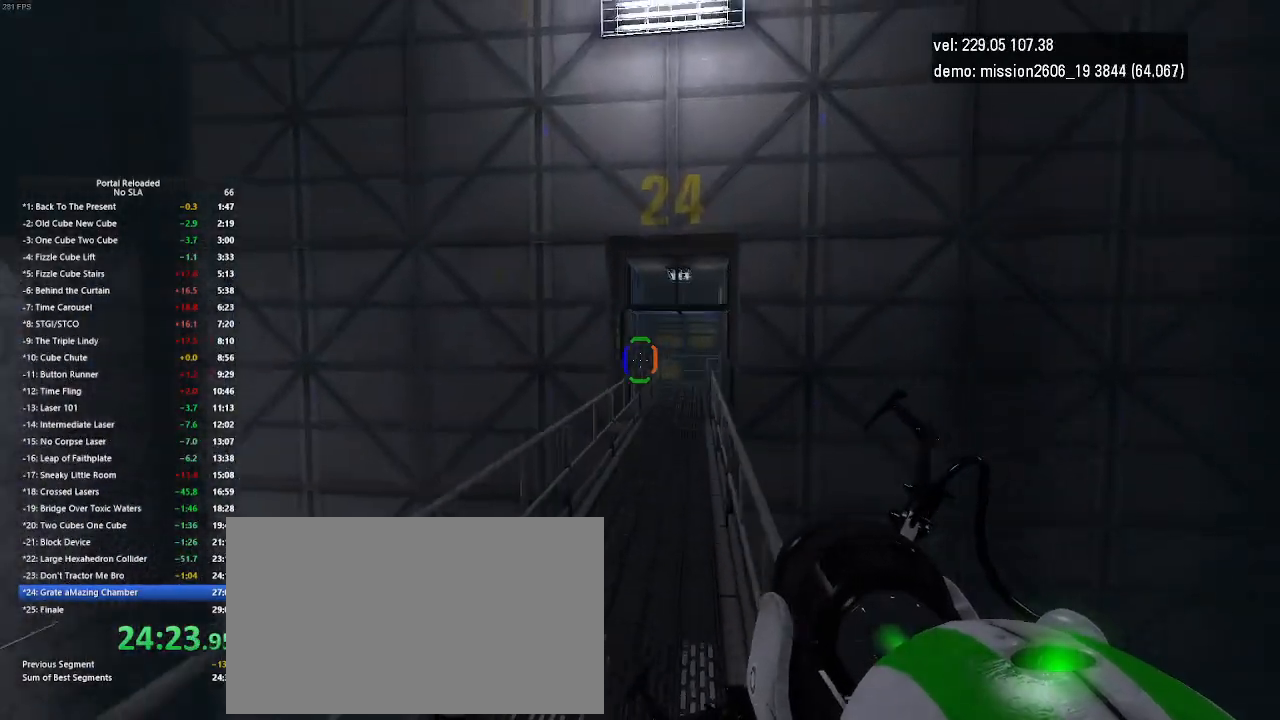
{"keys": ["right"], "mouse": [], "events": []}
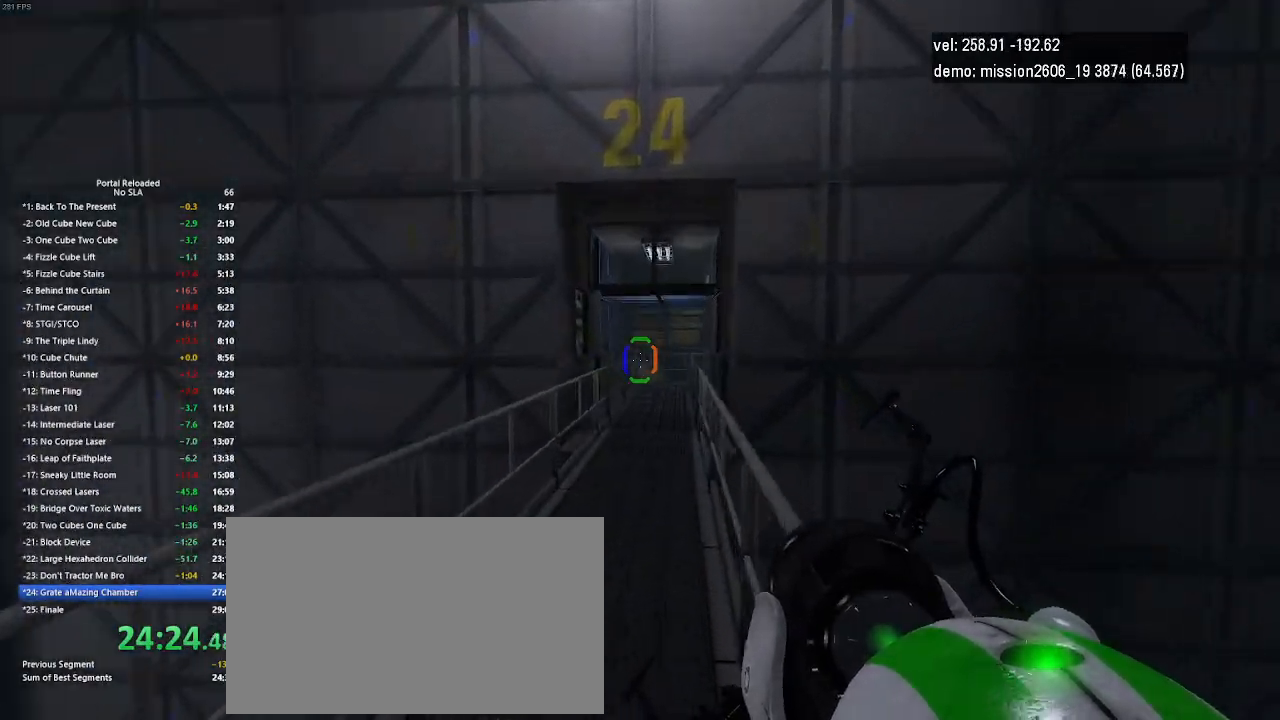
{"keys": ["right"], "mouse": [], "events": [[100, "jump", "down"], [233, "jump", "up"]]}
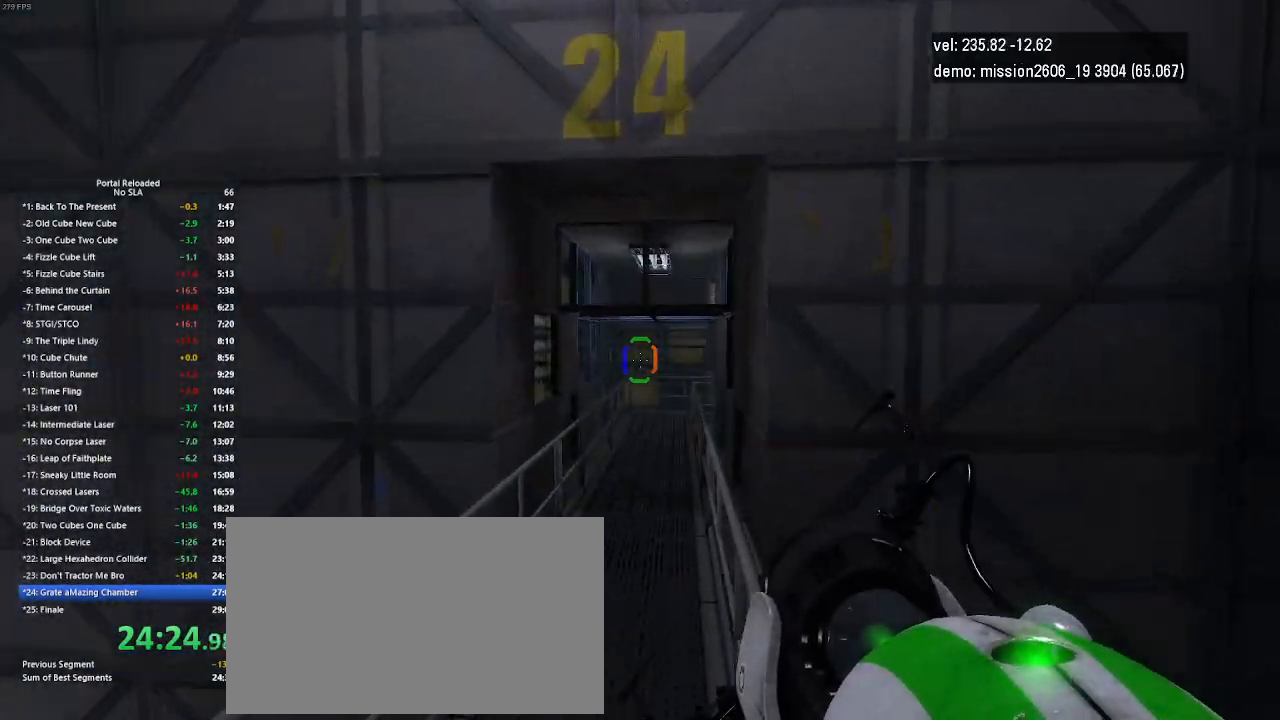
{"keys": ["right"], "mouse": [], "events": [[333, "jump", "down"], [367, "jump", "up"], [400, "jump", "down"], [500, "jump", "up"]]}
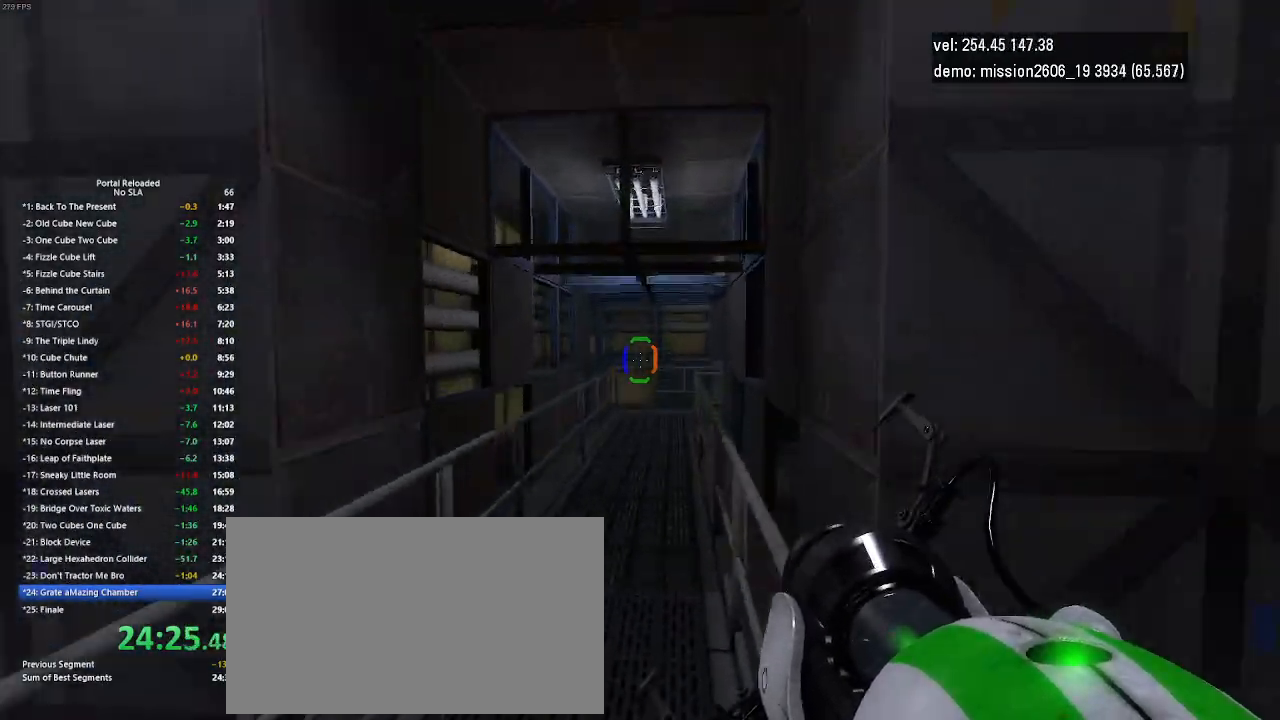
{"keys": ["right"], "mouse": [], "events": []}
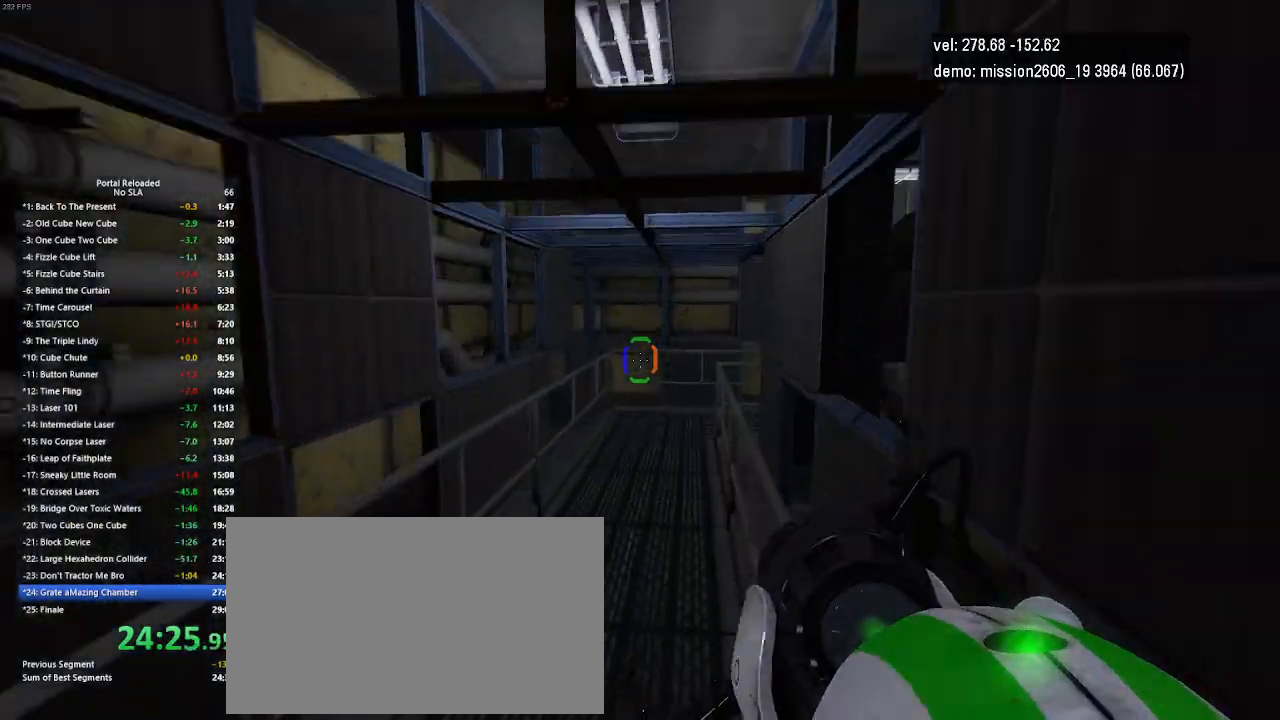
{"keys": ["right"], "mouse": [], "events": [[133, "jump", "down"], [200, "jump", "up"]]}
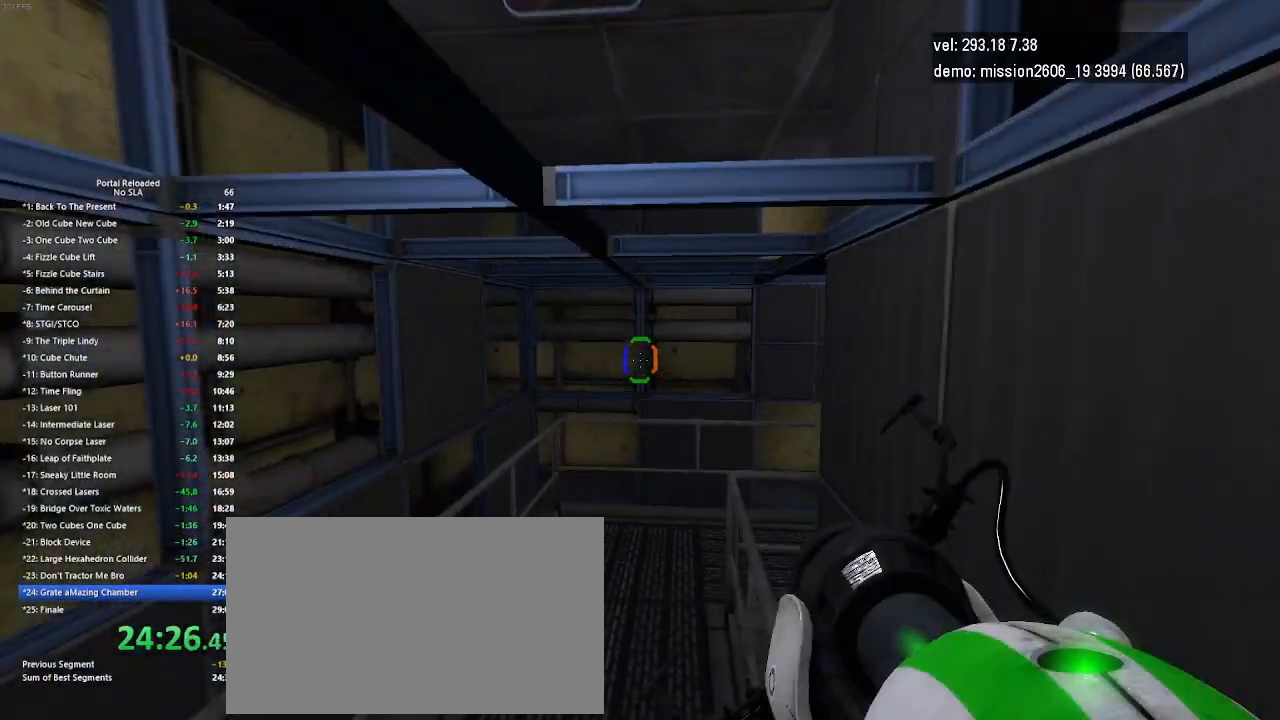
{"keys": ["right", "up"], "mouse": [], "events": [[367, "up", "down"]]}
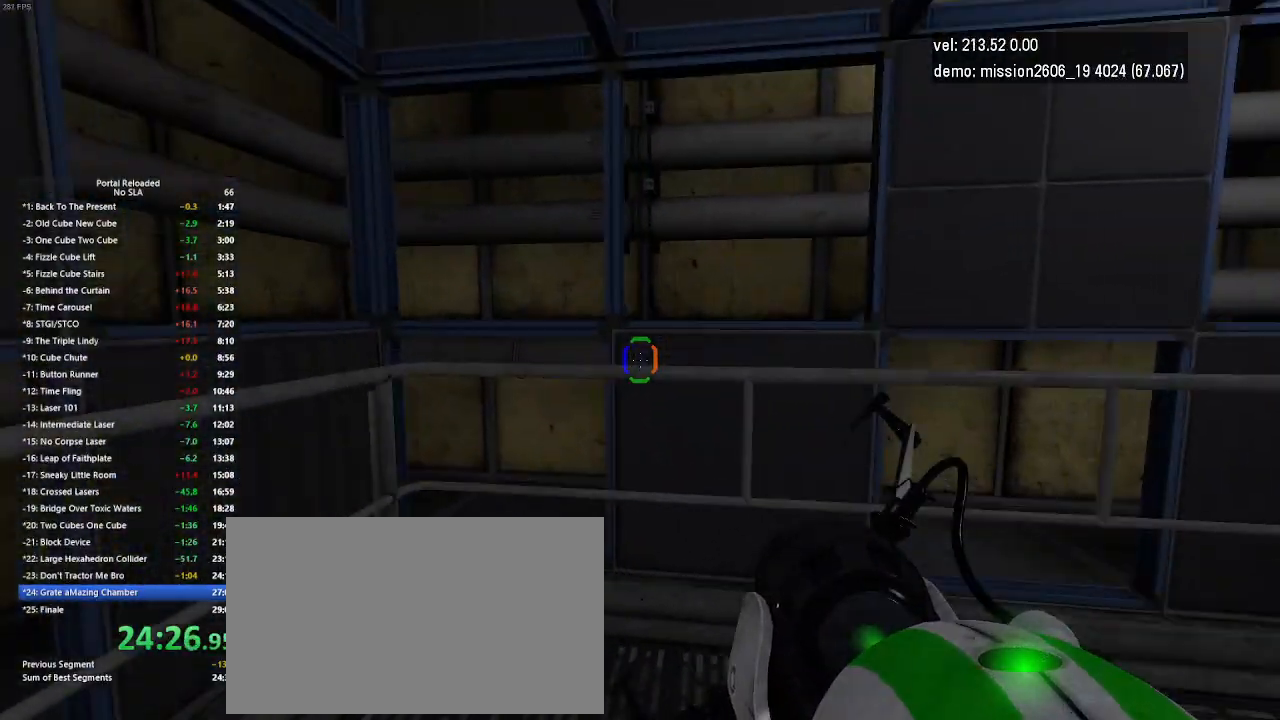
{"keys": ["right", "up"], "mouse": [], "events": [[333, "jump", "down"], [433, "jump", "up"]]}
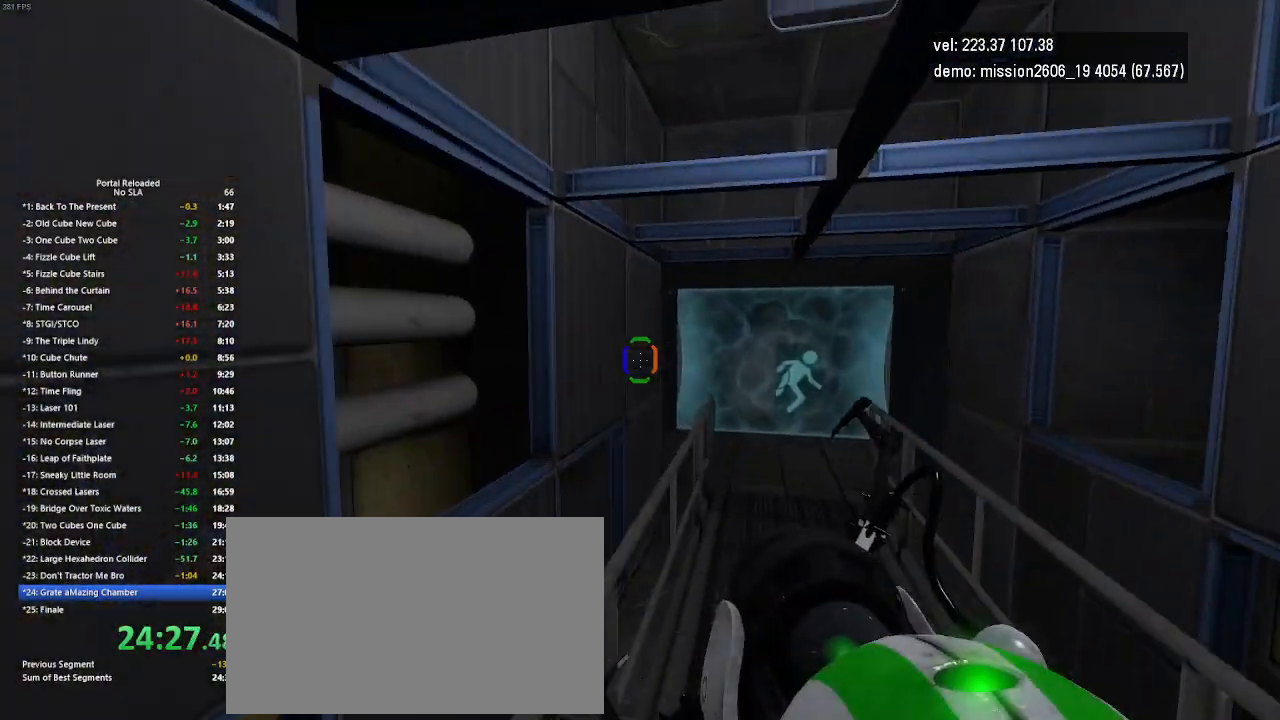
{"keys": ["right"], "mouse": [], "events": [[167, "up", "up"]]}
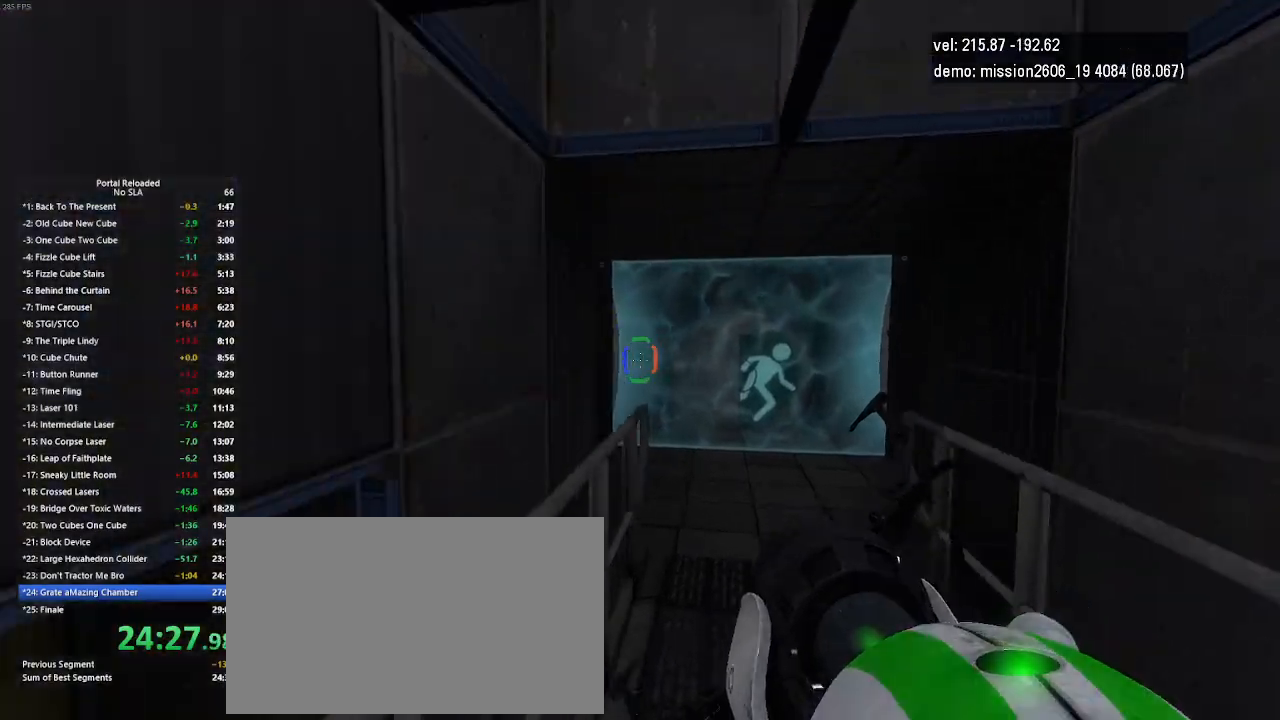
{"keys": [], "mouse": [], "events": [[100, "jump", "down"], [200, "jump", "up"], [367, "right", "up"]]}
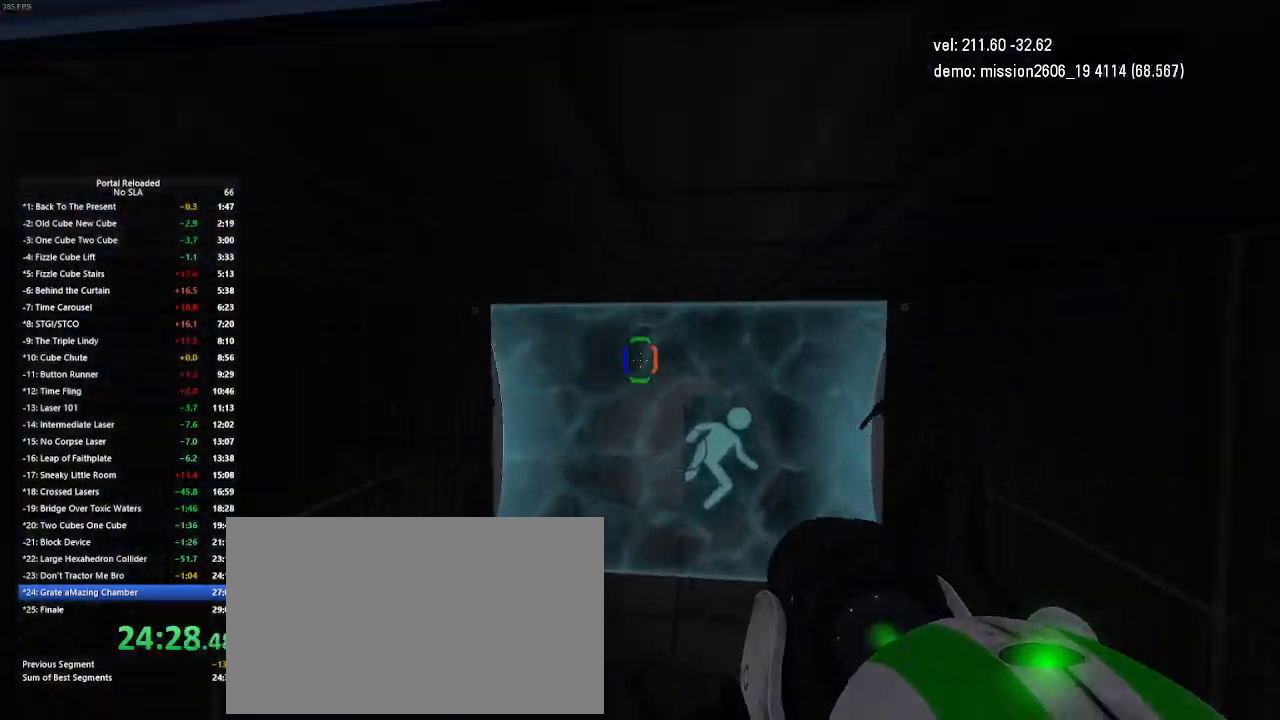
{"keys": ["left"], "mouse": [], "events": [[33, "left", "down"], [300, "jump", "down"], [433, "jump", "up"]]}
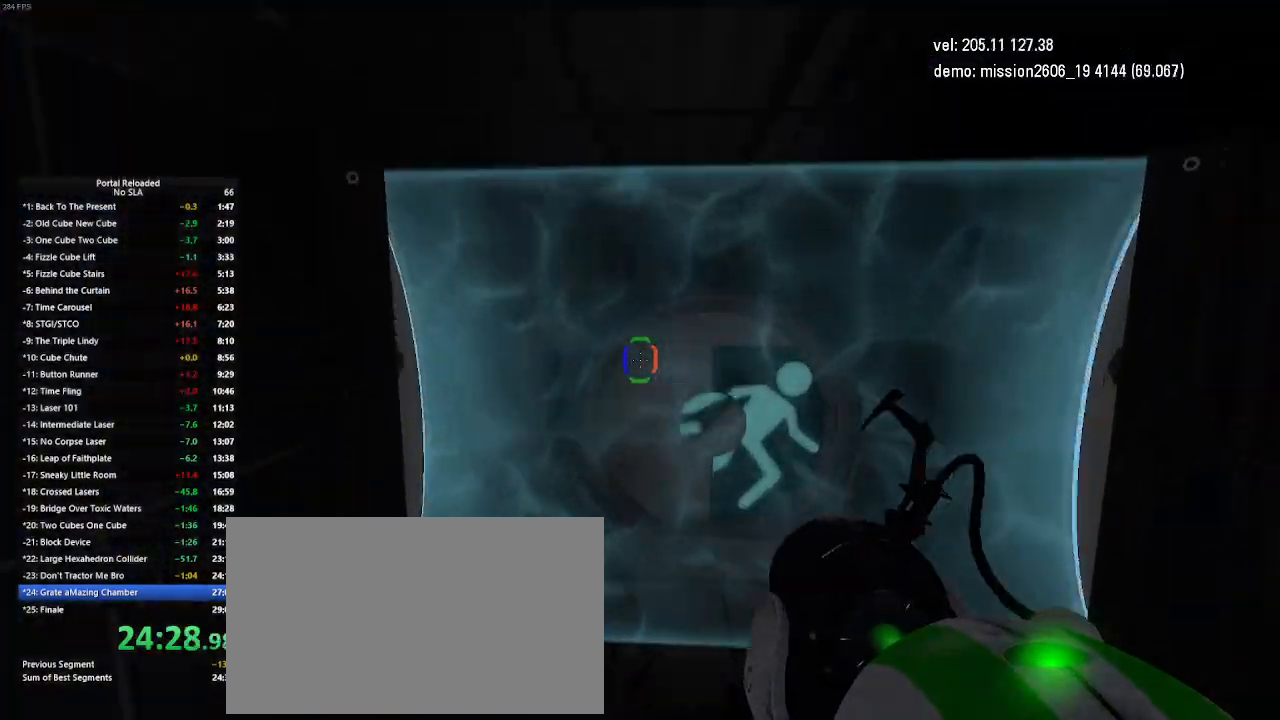
{"keys": ["right", "up"], "mouse": [], "events": [[33, "left", "up"], [267, "right", "down"], [267, "up", "down"]]}
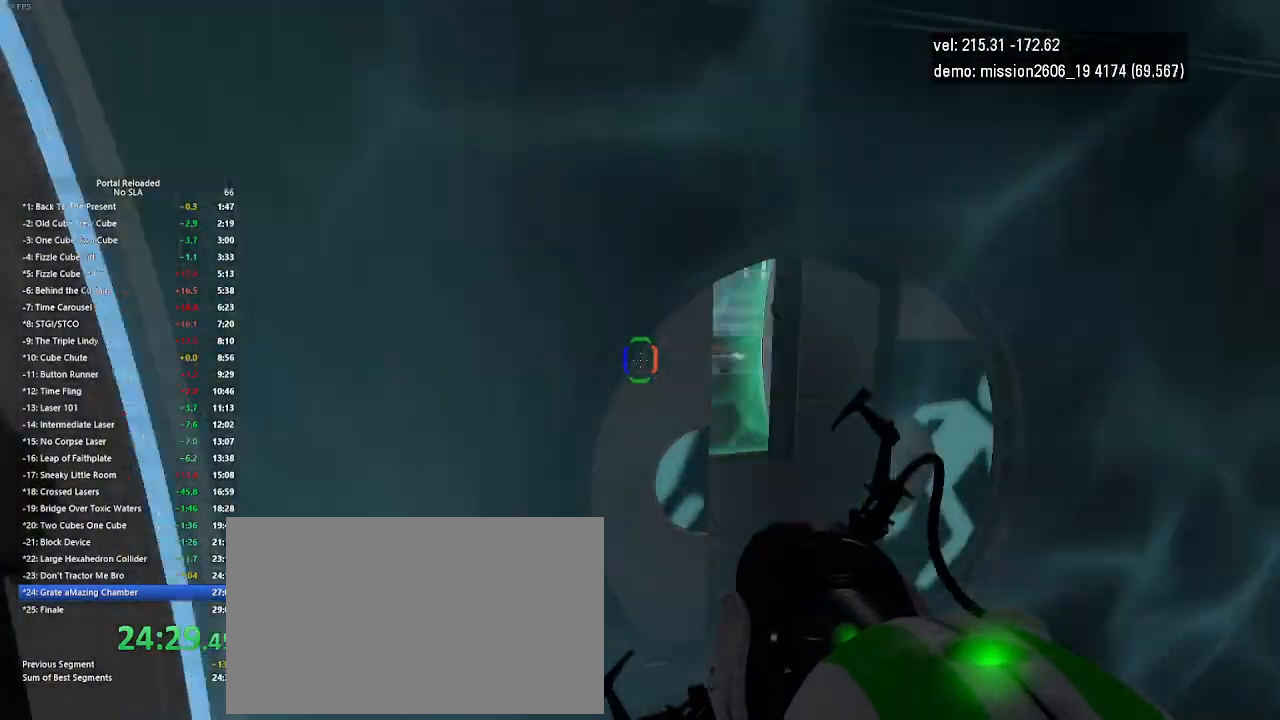
{"keys": ["right", "up"], "mouse": [], "events": []}
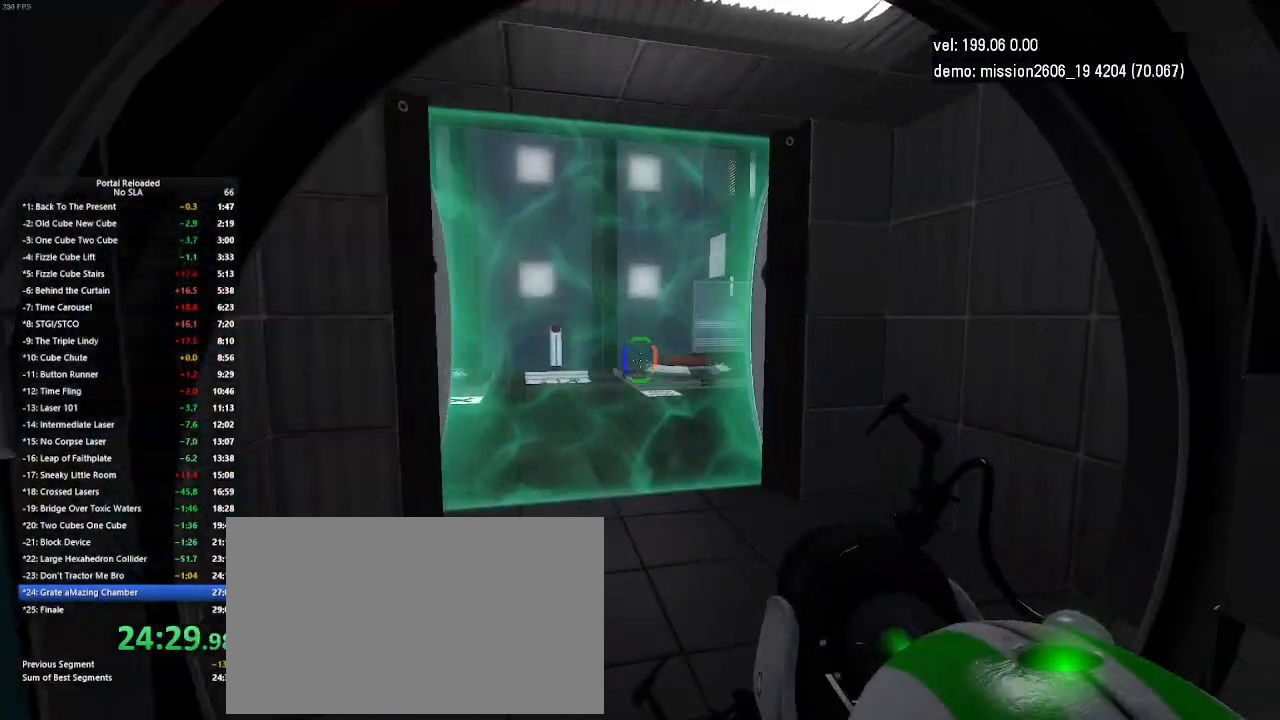
{"keys": ["left", "up"], "mouse": [], "events": [[67, "right", "up"], [300, "left", "down"]]}
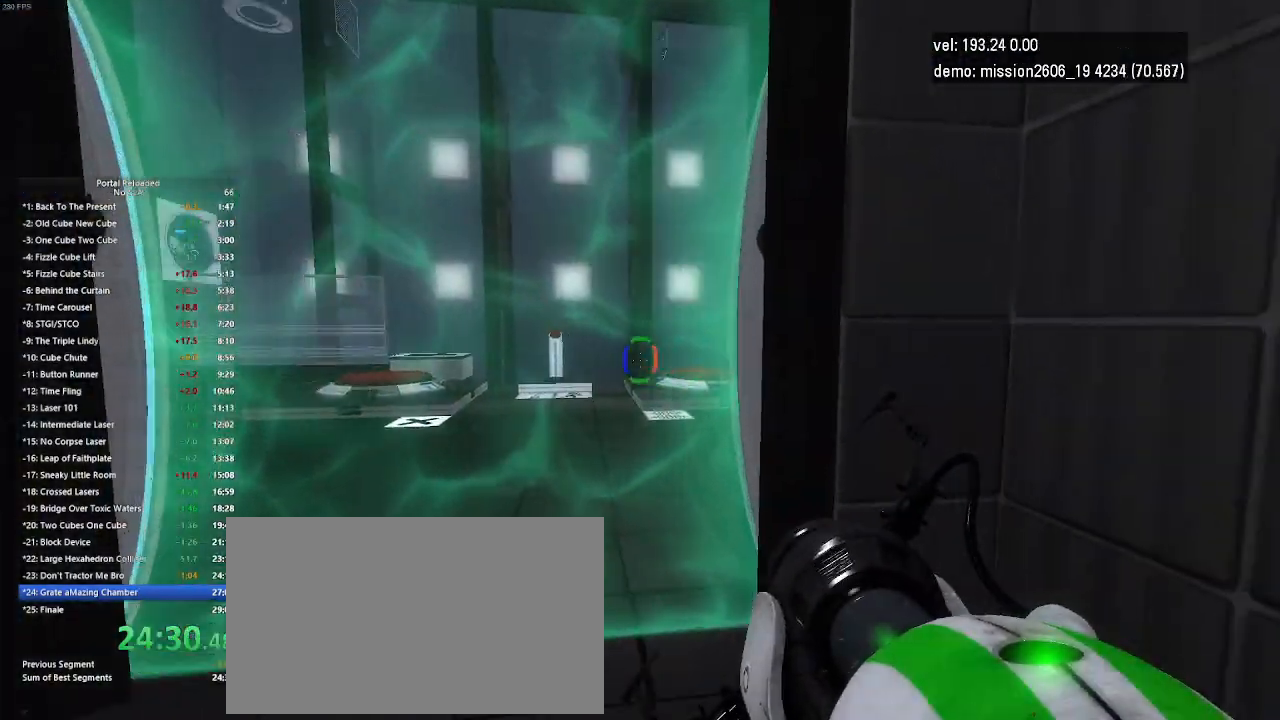
{"keys": ["left", "up"], "mouse": [], "events": [[33, "jump", "down"], [167, "jump", "up"]]}
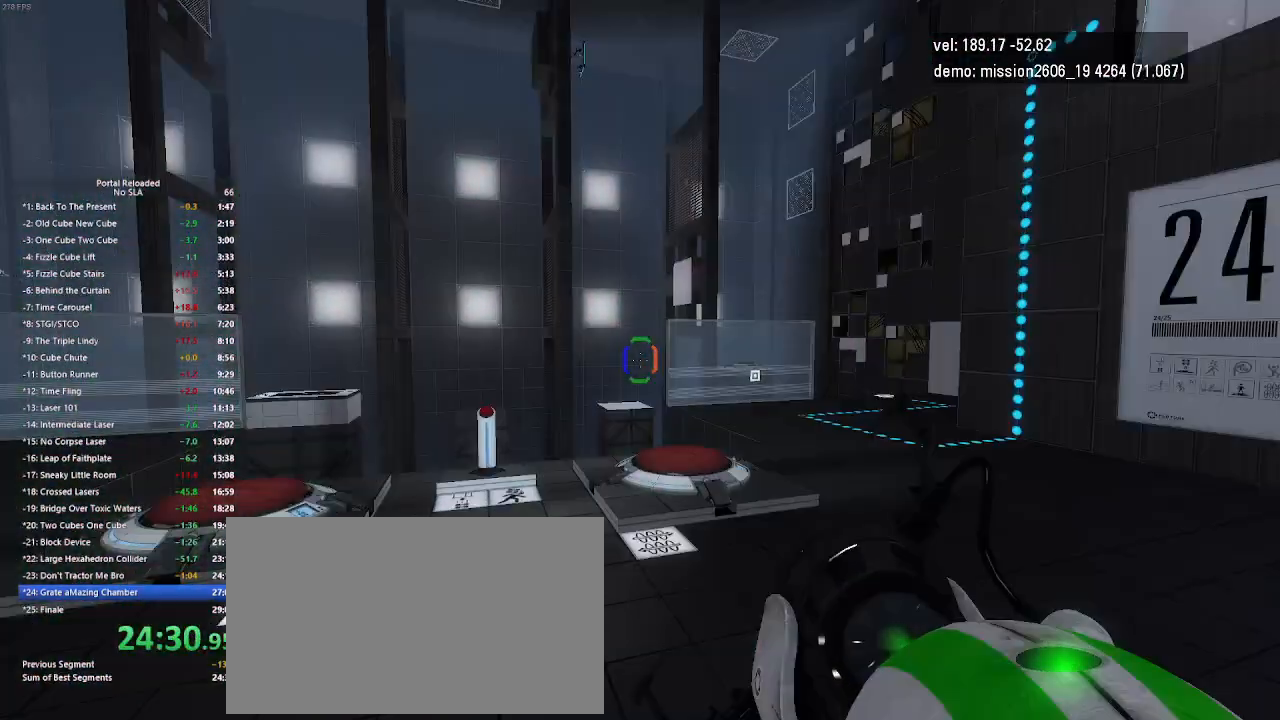
{"keys": ["left", "up"], "mouse": [], "events": []}
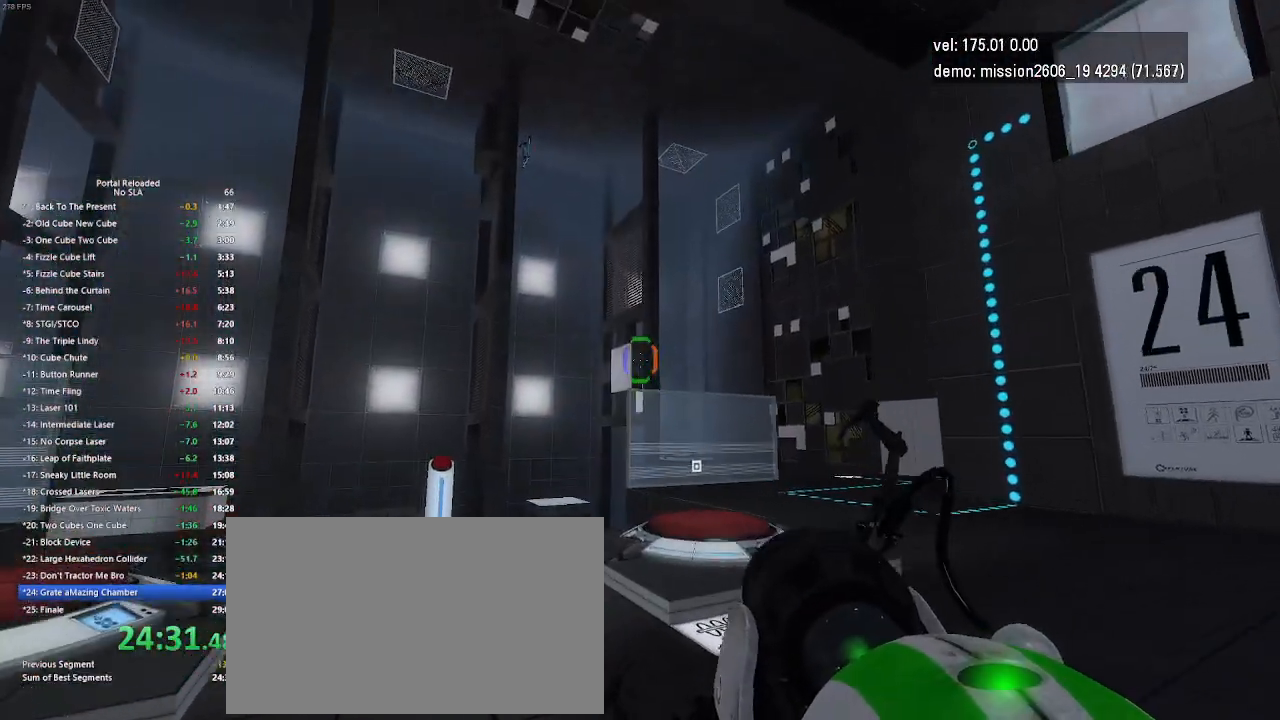
{"keys": ["up"], "mouse": [], "events": [[200, "mouse_right", "down"], [300, "left", "up"], [333, "mouse_right", "up"]]}
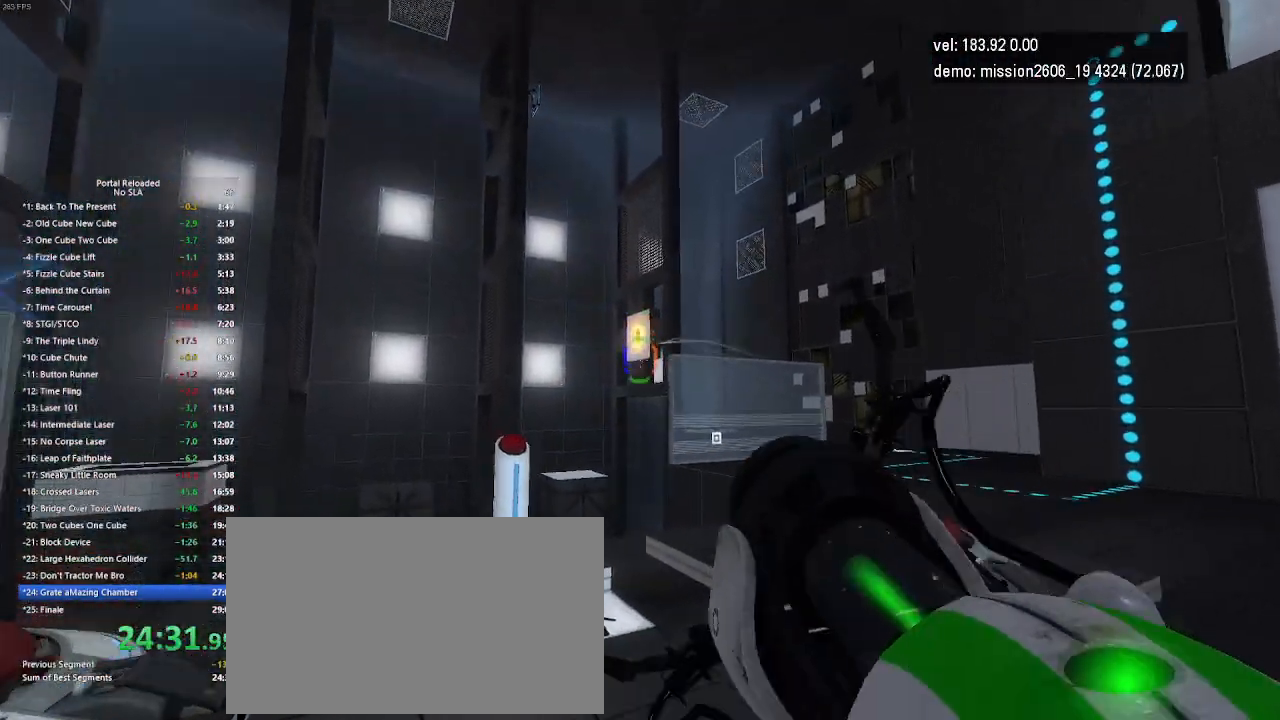
{"keys": ["up"], "mouse": [], "events": []}
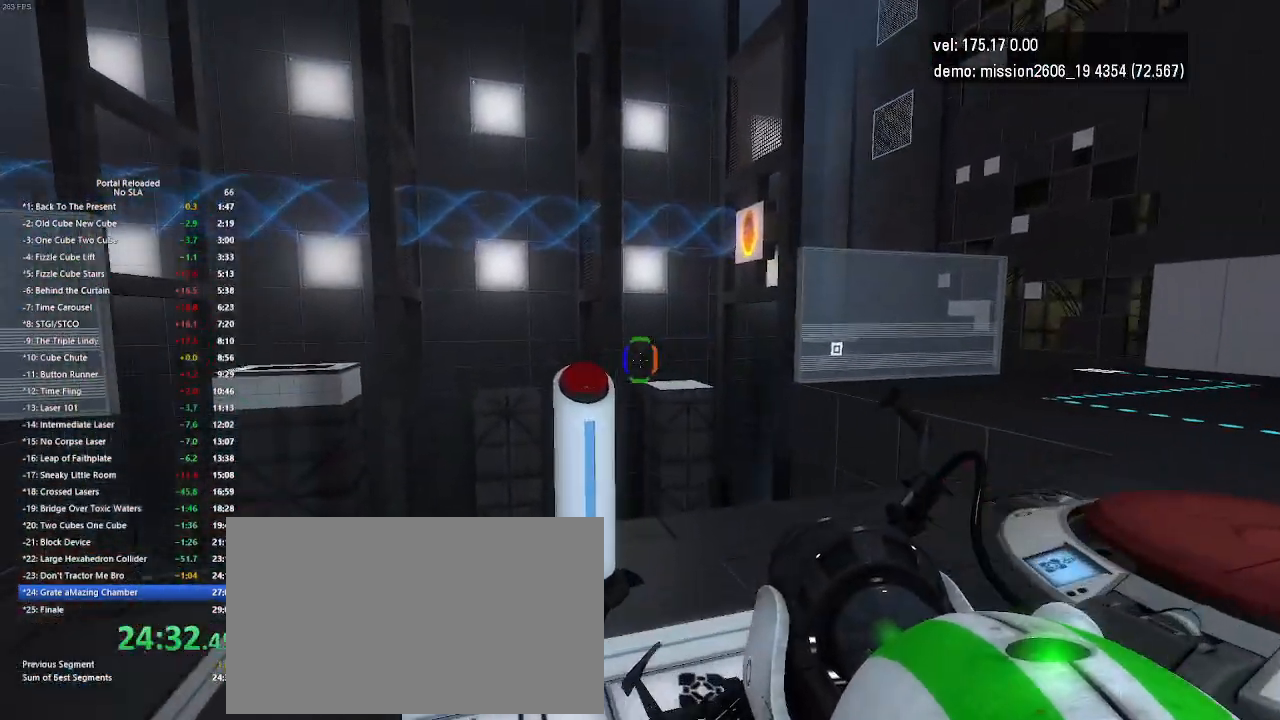
{"keys": ["down"], "mouse": [], "events": [[300, "use", "down"], [333, "up", "up"], [400, "use", "up"], [433, "down", "down"]]}
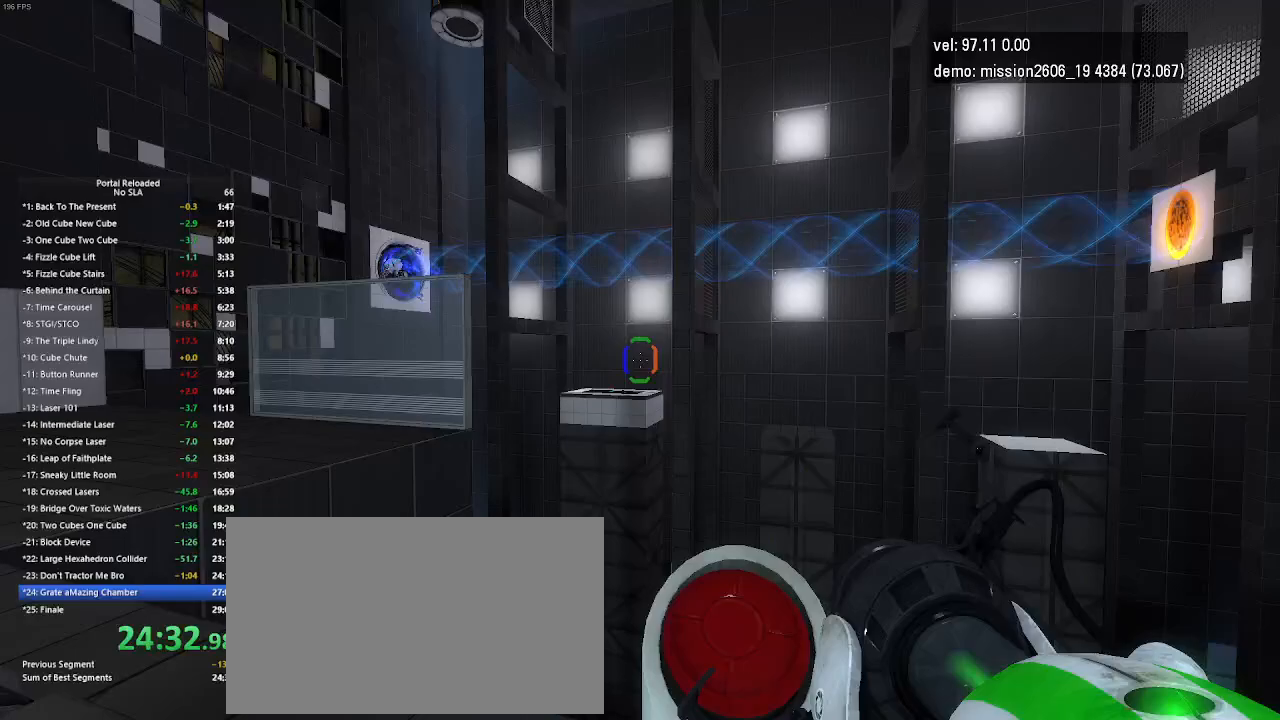
{"keys": ["down"], "mouse": [], "events": [[67, "left", "down"], [467, "left", "up"]]}
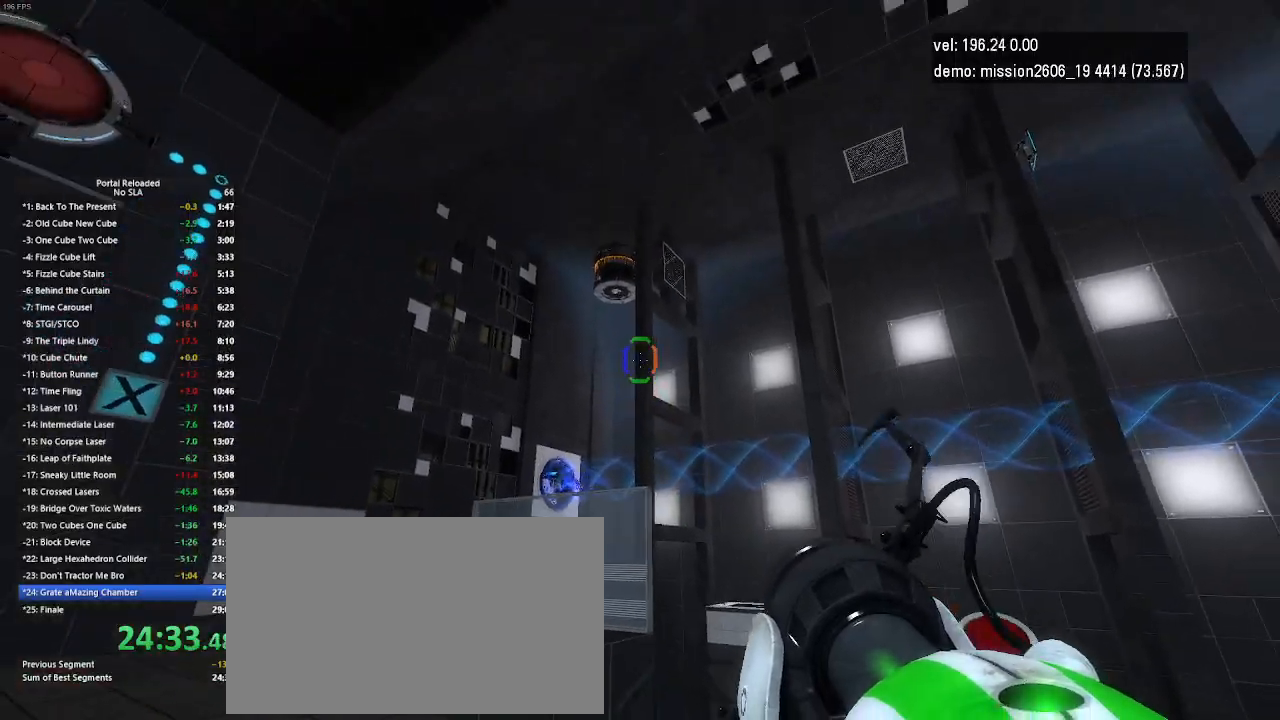
{"keys": [], "mouse": ["left"], "events": [[33, "down", "up"], [500, "mouse_left", "down"]]}
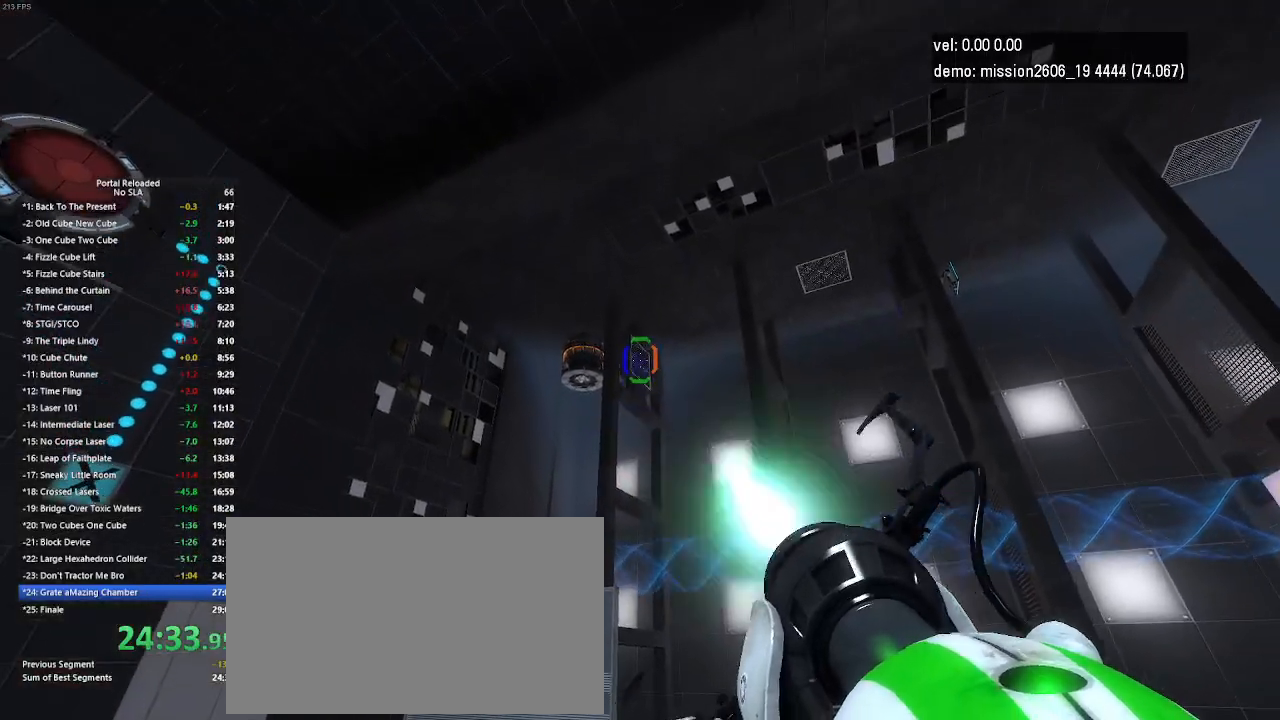
{"keys": ["left"], "mouse": [], "events": [[133, "mouse_left", "up"], [200, "left", "down"]]}
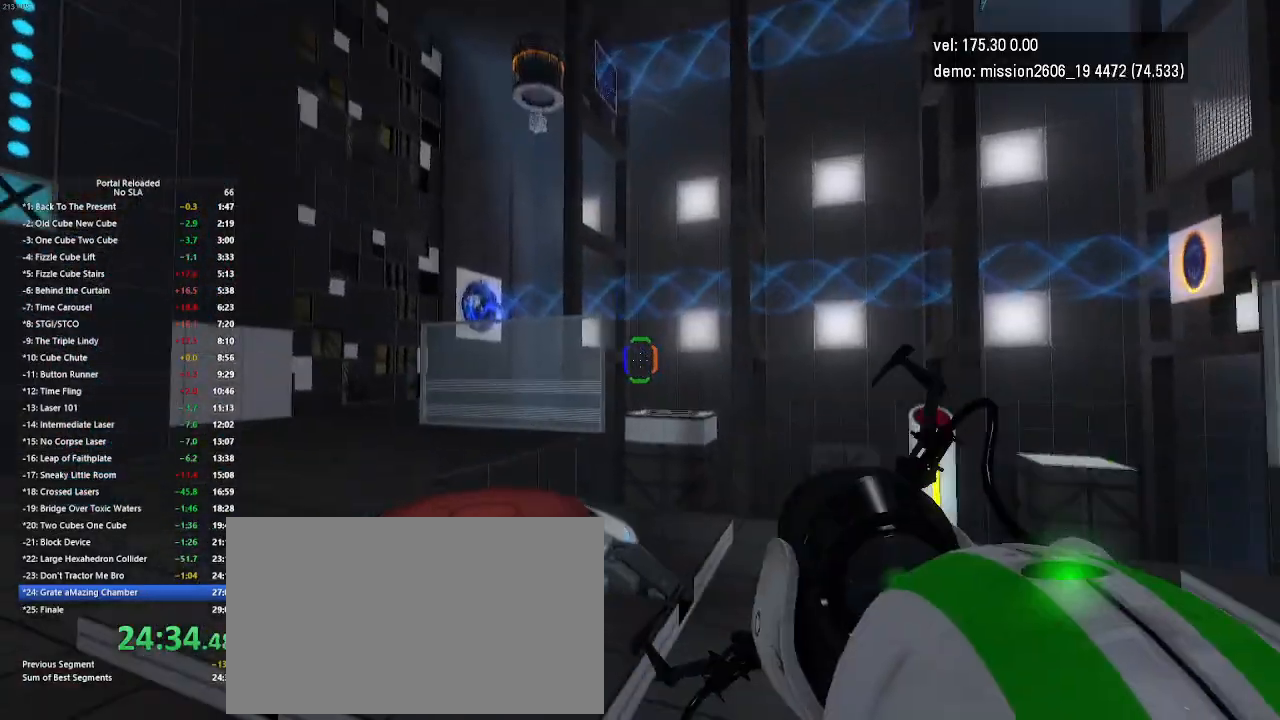
{"keys": ["up"], "mouse": [], "events": [[267, "left", "up"], [367, "up", "down"]]}
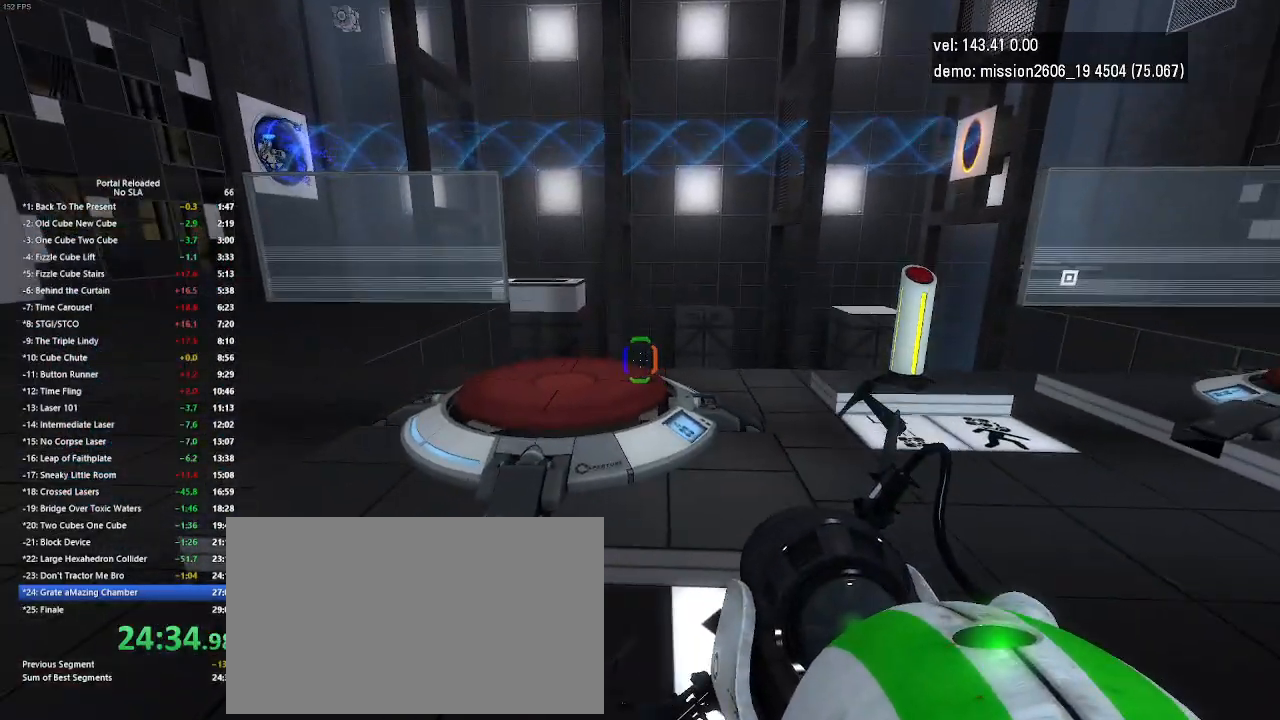
{"keys": [], "mouse": [], "events": [[167, "up", "up"], [267, "left", "down"], [333, "left", "up"]]}
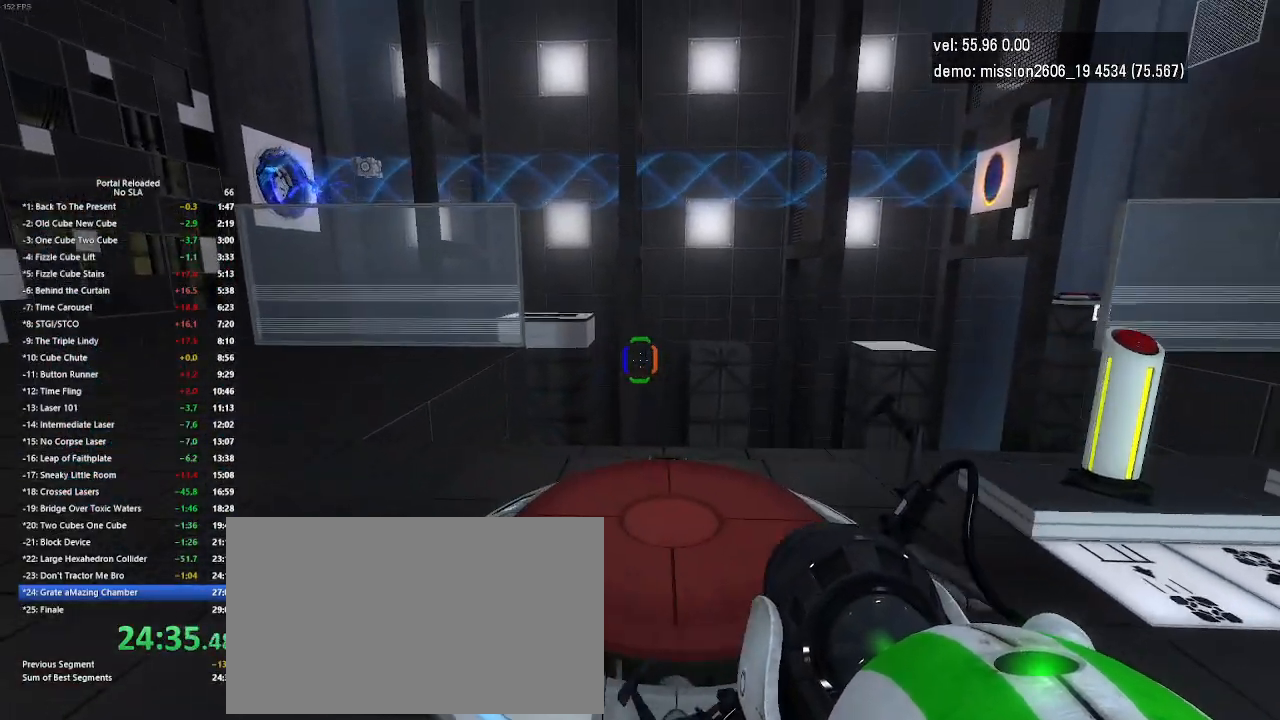
{"keys": [], "mouse": [], "events": []}